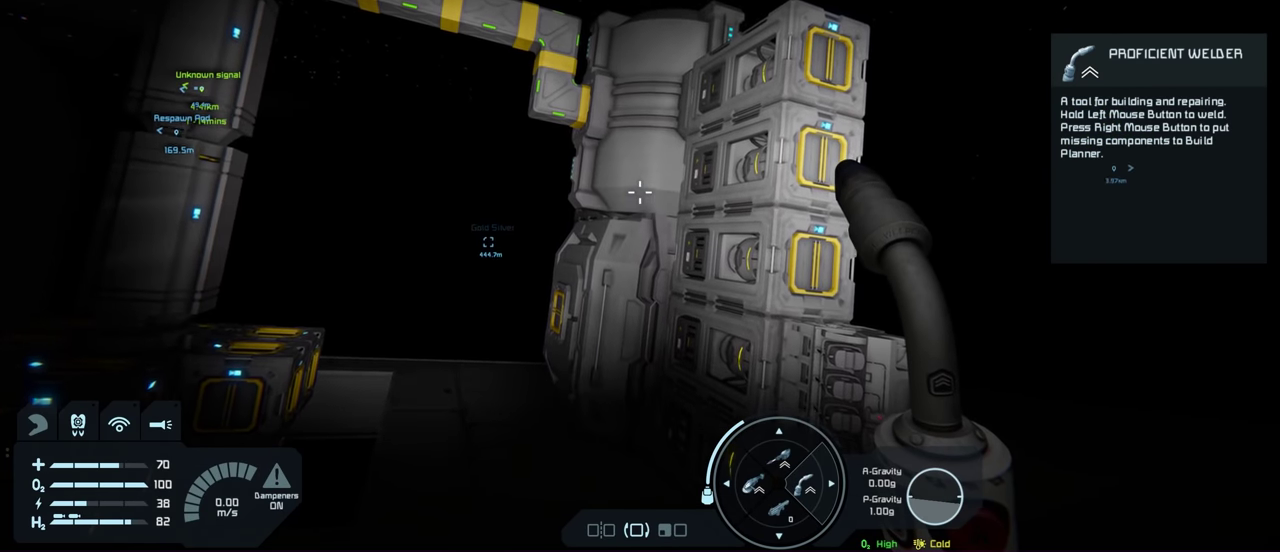
Gameplay with a controller (Xbox layout); each line is a JSON object with the inputs held at the frame after it (dt_ms = milliseconds from this image to that frame). "events" lists button and stick changes between this image and that frame as [ms after this image, input, new state], when the widget could be followed in between.
{"dt_ms": 500, "buttons": [], "left_stick": "center", "right_stick": "center", "events": []}
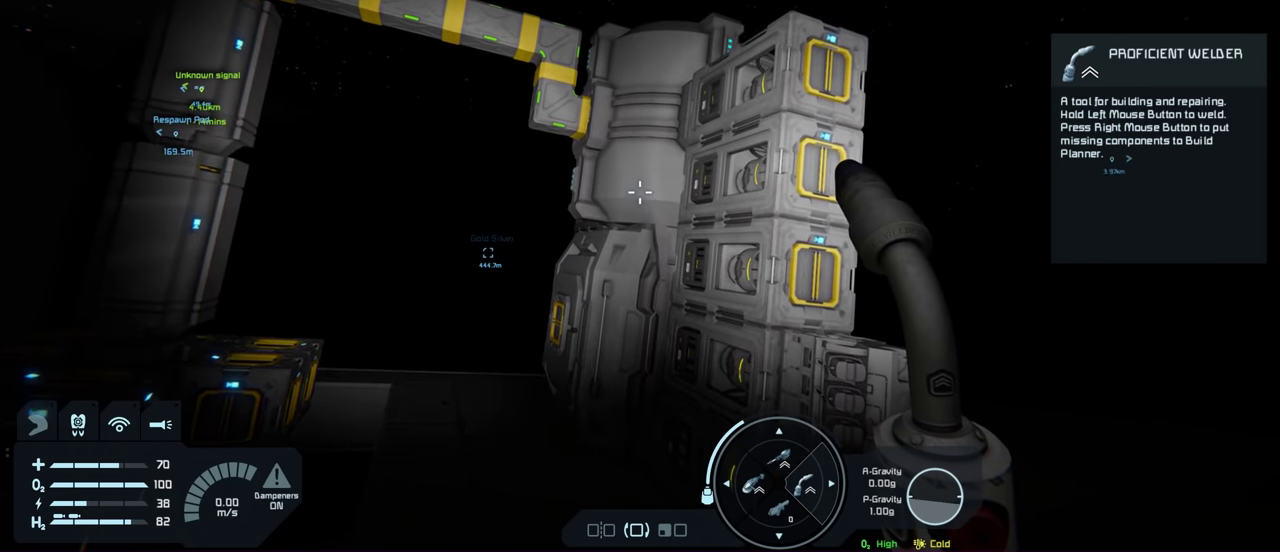
{"dt_ms": 500, "buttons": [], "left_stick": "center", "right_stick": "up", "events": [[433, "right_stick", "up"]]}
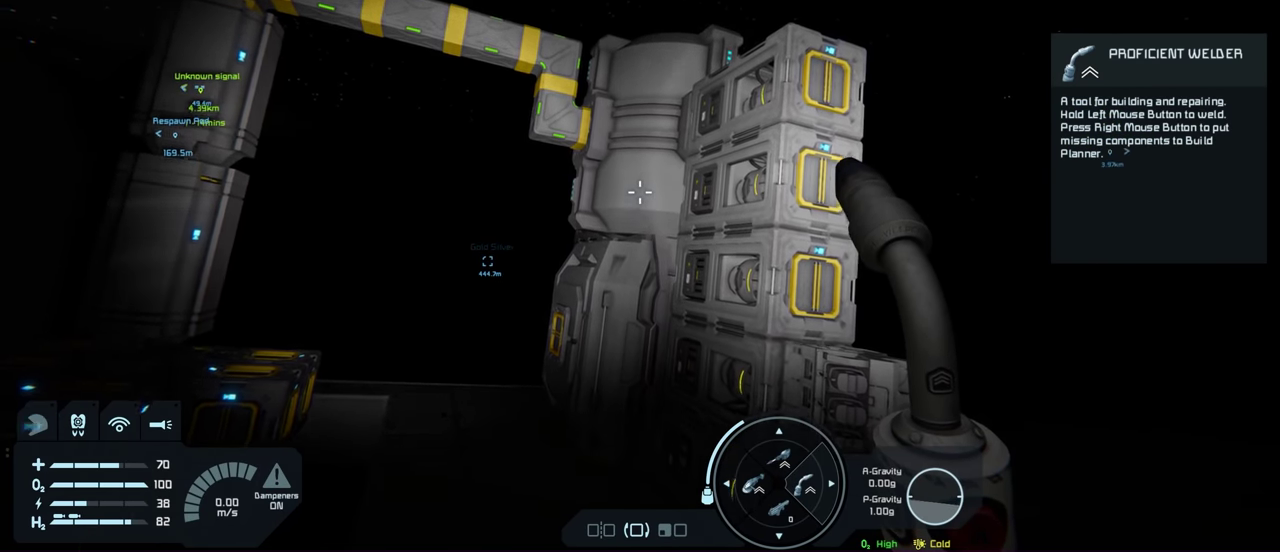
{"dt_ms": 600, "buttons": [], "left_stick": "up", "right_stick": "center", "events": [[133, "left_stick", "up"], [316, "left_stick", "center"], [366, "right_stick", "center"], [583, "left_stick", "up"]]}
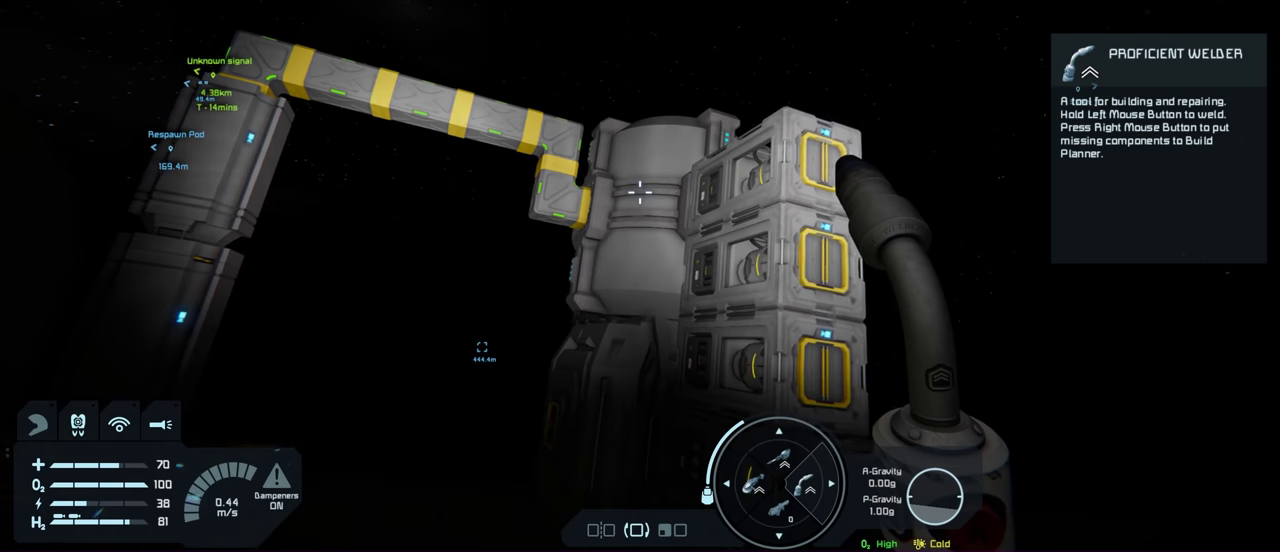
{"dt_ms": 400, "buttons": [], "left_stick": "up", "right_stick": "center", "events": []}
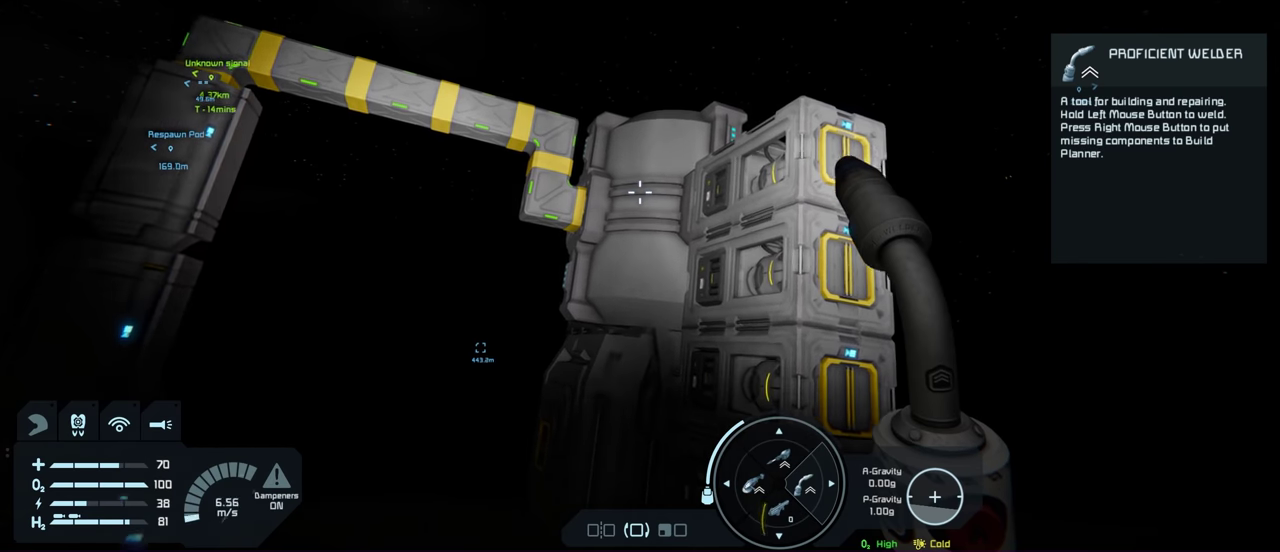
{"dt_ms": 700, "buttons": [], "left_stick": "up-left", "right_stick": "center", "events": [[200, "left_stick", "up-left"]]}
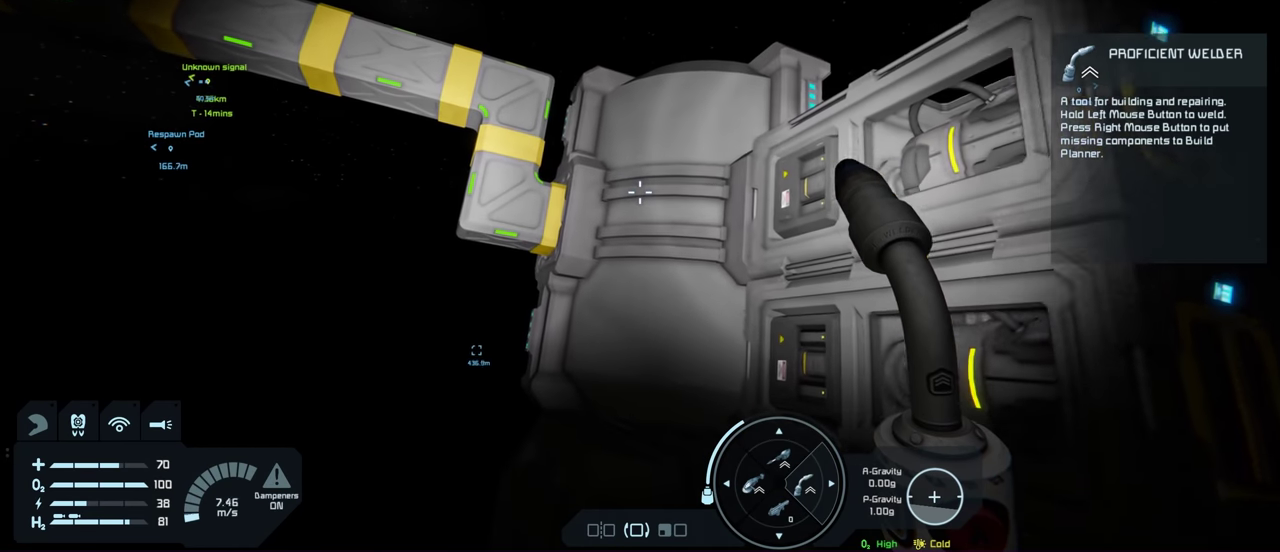
{"dt_ms": 300, "buttons": [], "left_stick": "up-left", "right_stick": "center", "events": [[33, "left_stick", "left"], [283, "left_stick", "up-left"]]}
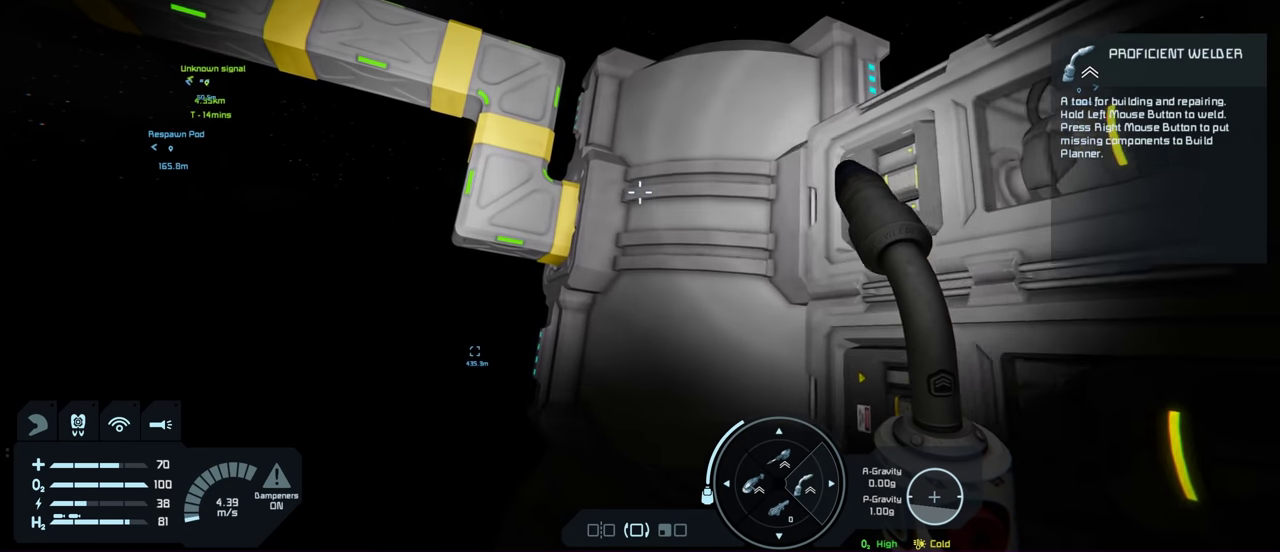
{"dt_ms": 500, "buttons": [], "left_stick": "up-left", "right_stick": "center", "events": []}
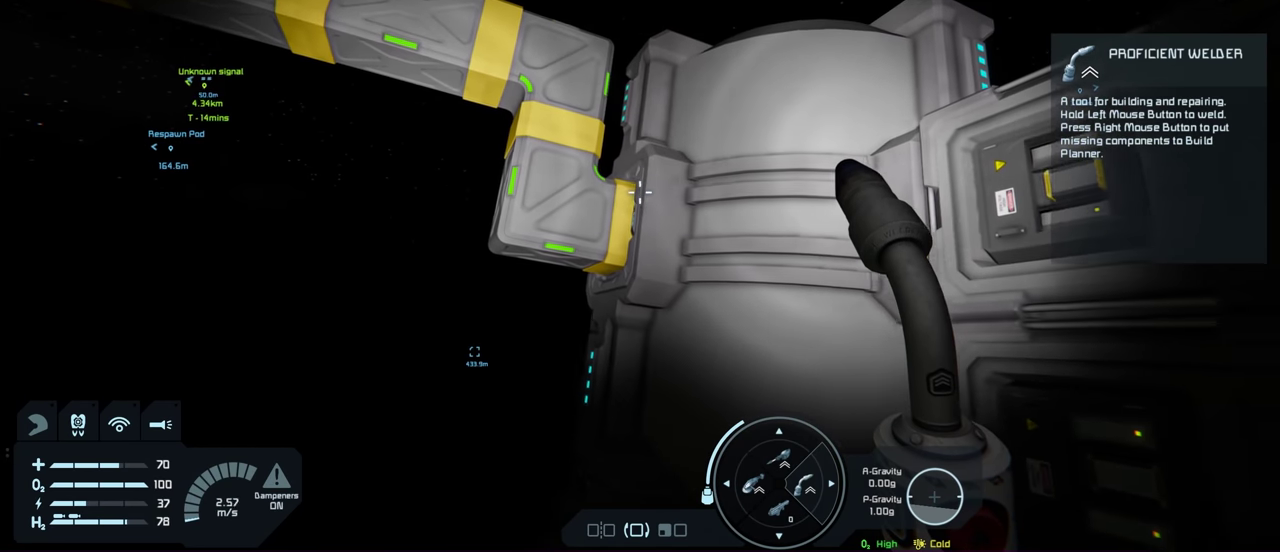
{"dt_ms": 500, "buttons": [], "left_stick": "up-left", "right_stick": "down-right", "events": [[200, "right_stick", "down-right"]]}
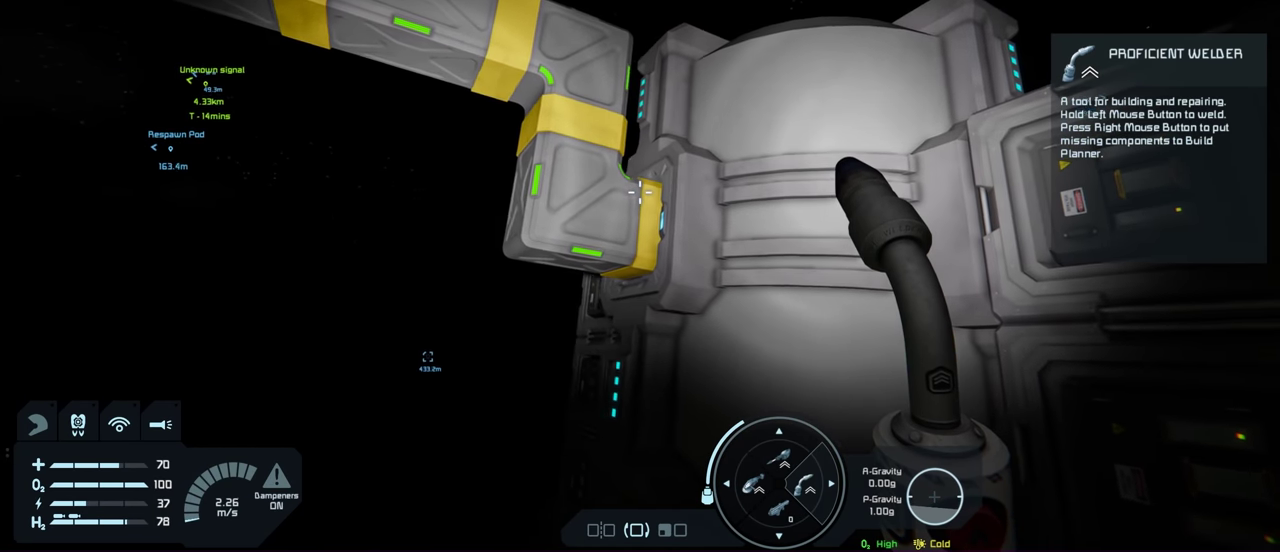
{"dt_ms": 500, "buttons": [], "left_stick": "center", "right_stick": "center", "events": [[317, "left_stick", "center"], [467, "right_stick", "center"]]}
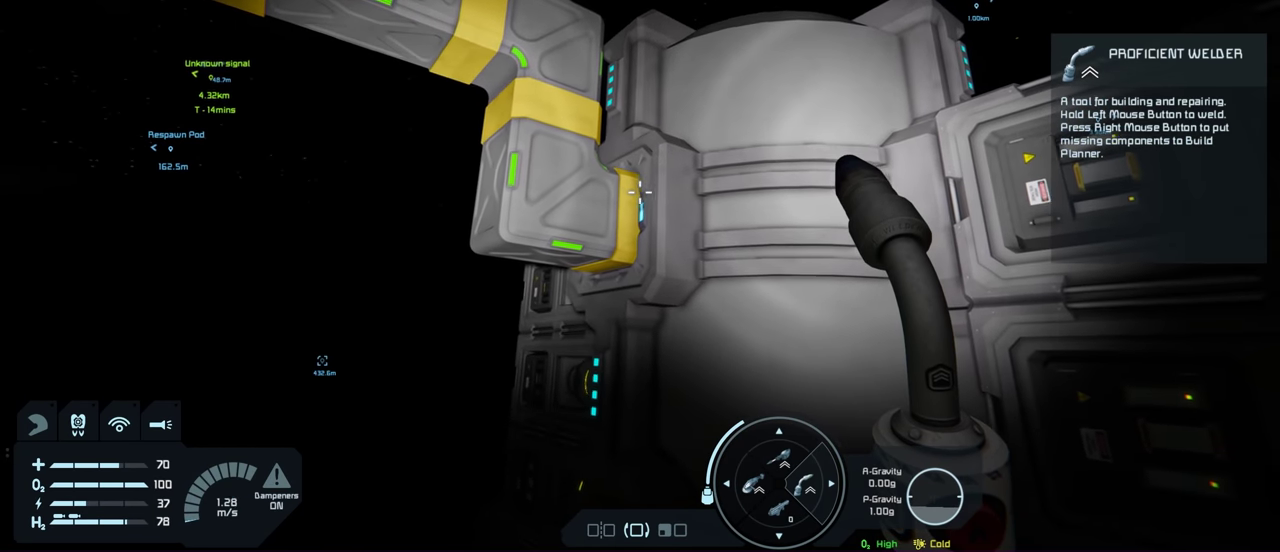
{"dt_ms": 500, "buttons": [], "left_stick": "up", "right_stick": "center", "events": [[250, "left_stick", "up"], [250, "right_stick", "down-right"], [417, "right_stick", "center"]]}
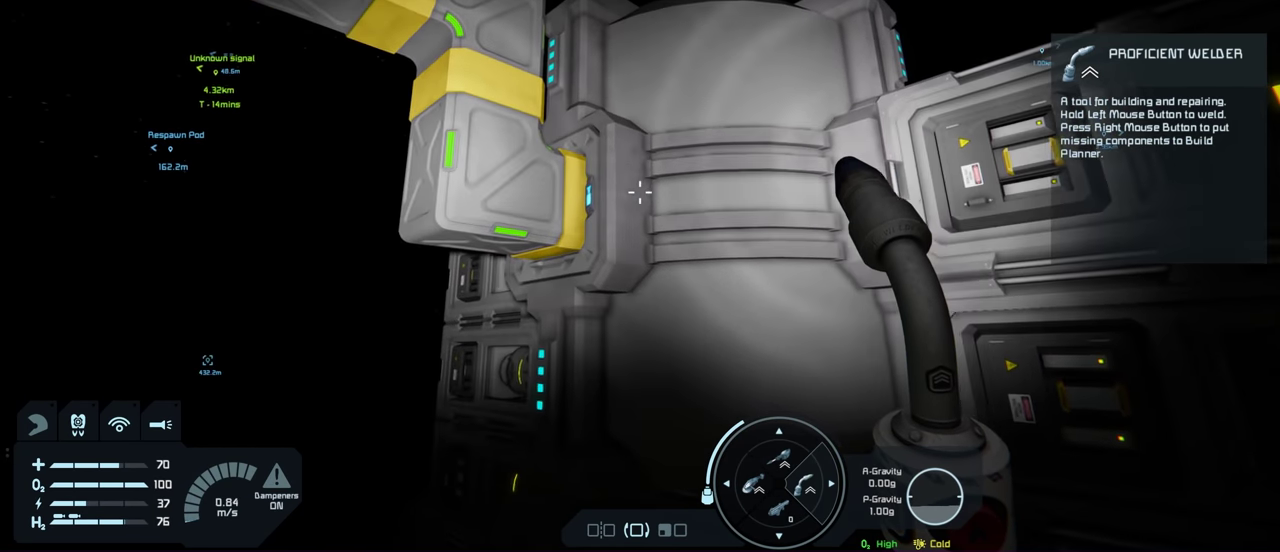
{"dt_ms": 500, "buttons": [], "left_stick": "up-left", "right_stick": "center", "events": [[333, "left_stick", "up-left"]]}
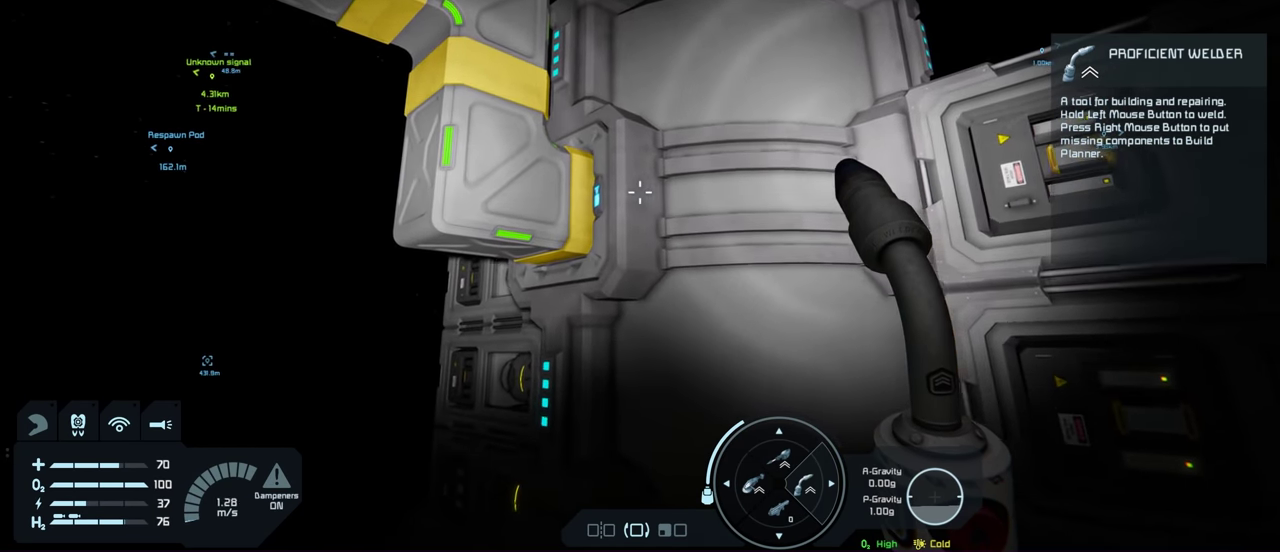
{"dt_ms": 500, "buttons": [], "left_stick": "up-left", "right_stick": "center", "events": [[150, "left_stick", "up"], [500, "left_stick", "up-left"]]}
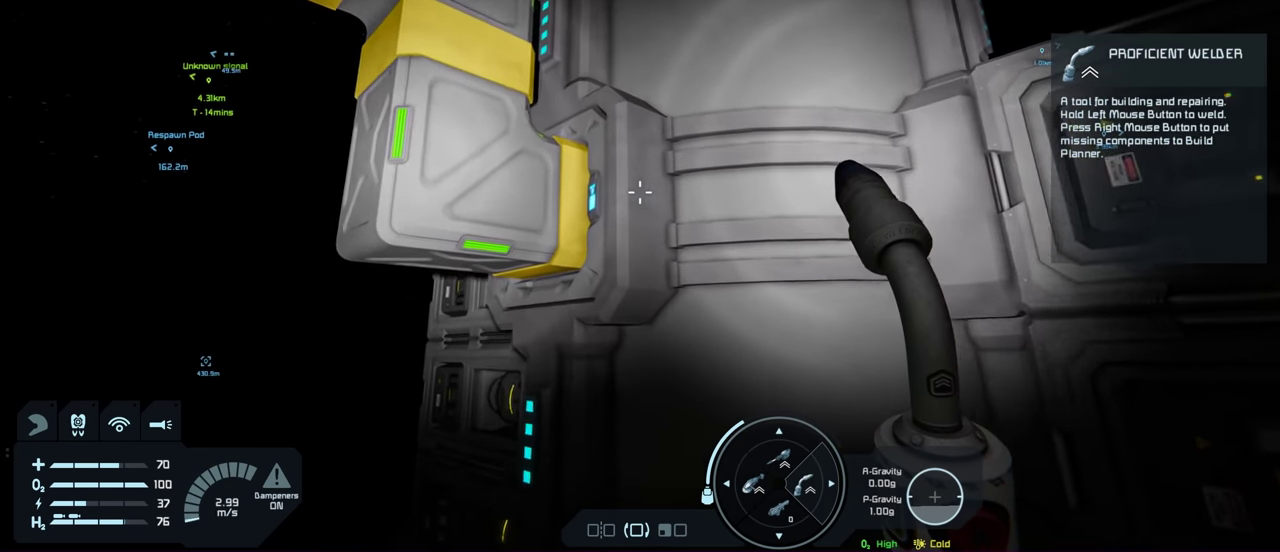
{"dt_ms": 300, "buttons": [], "left_stick": "up-left", "right_stick": "left", "events": [[233, "right_stick", "left"]]}
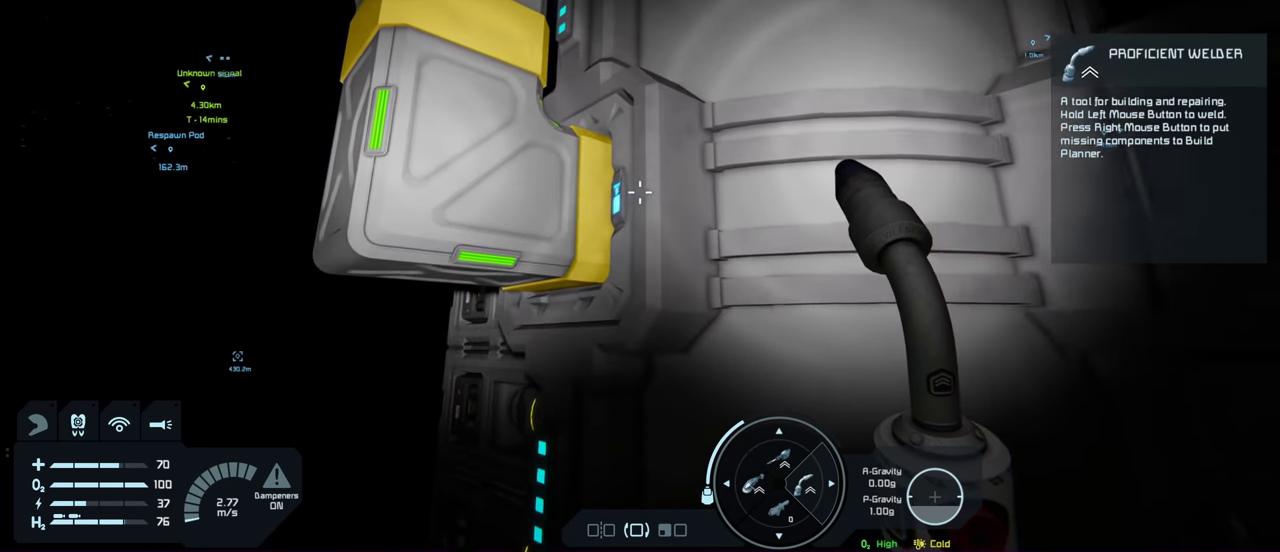
{"dt_ms": 700, "buttons": [], "left_stick": "center", "right_stick": "center", "events": [[17, "right_stick", "center"], [133, "left_stick", "center"]]}
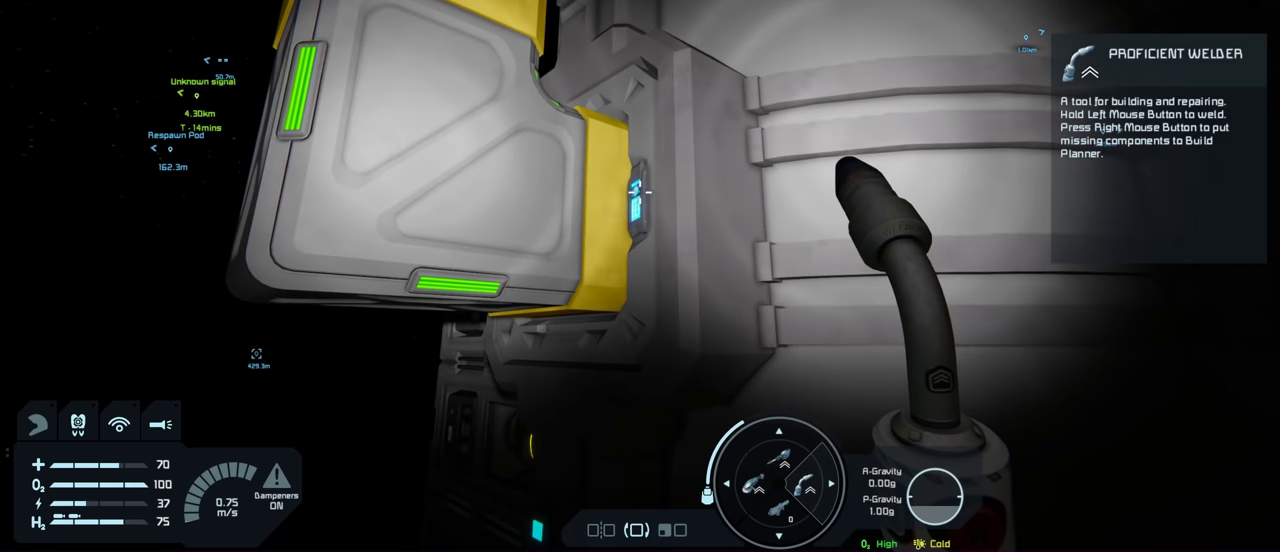
{"dt_ms": 500, "buttons": [], "left_stick": "center", "right_stick": "center", "events": [[317, "A", "down"], [467, "A", "up"]]}
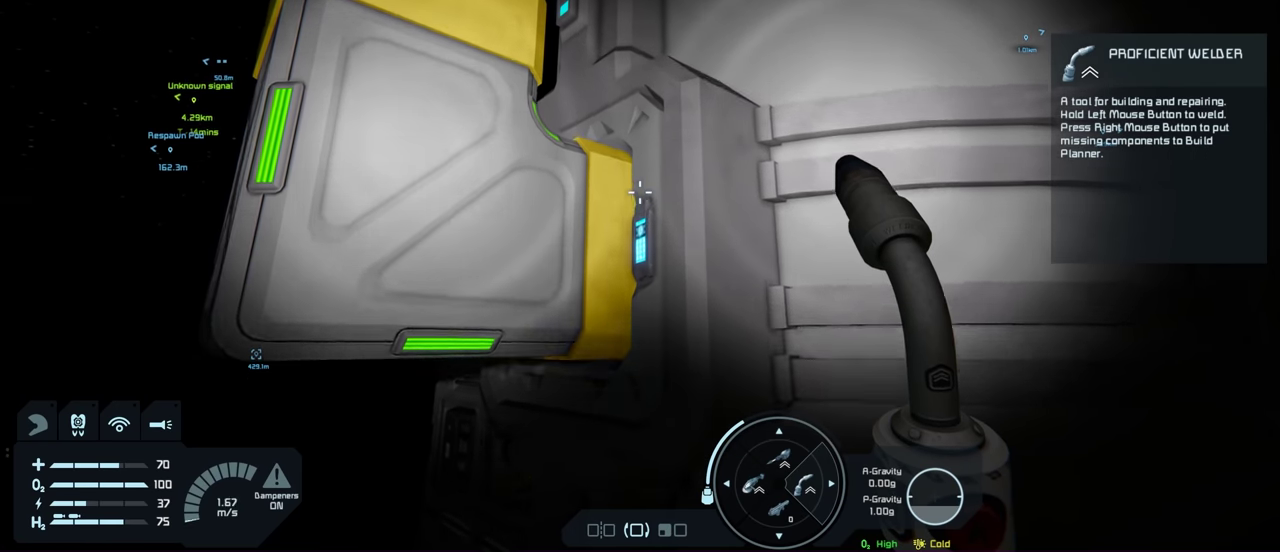
{"dt_ms": 500, "buttons": [], "left_stick": "center", "right_stick": "center", "events": [[334, "right_stick", "down"], [467, "right_stick", "center"]]}
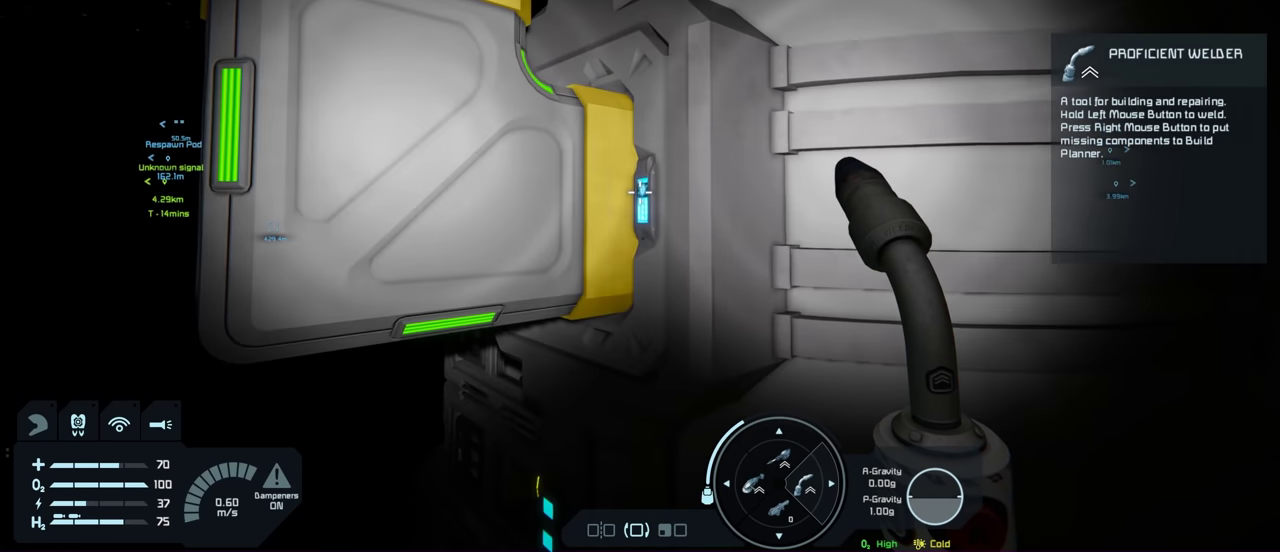
{"dt_ms": 500, "buttons": [], "left_stick": "center", "right_stick": "center", "events": [[334, "right_stick", "down"], [417, "right_stick", "center"]]}
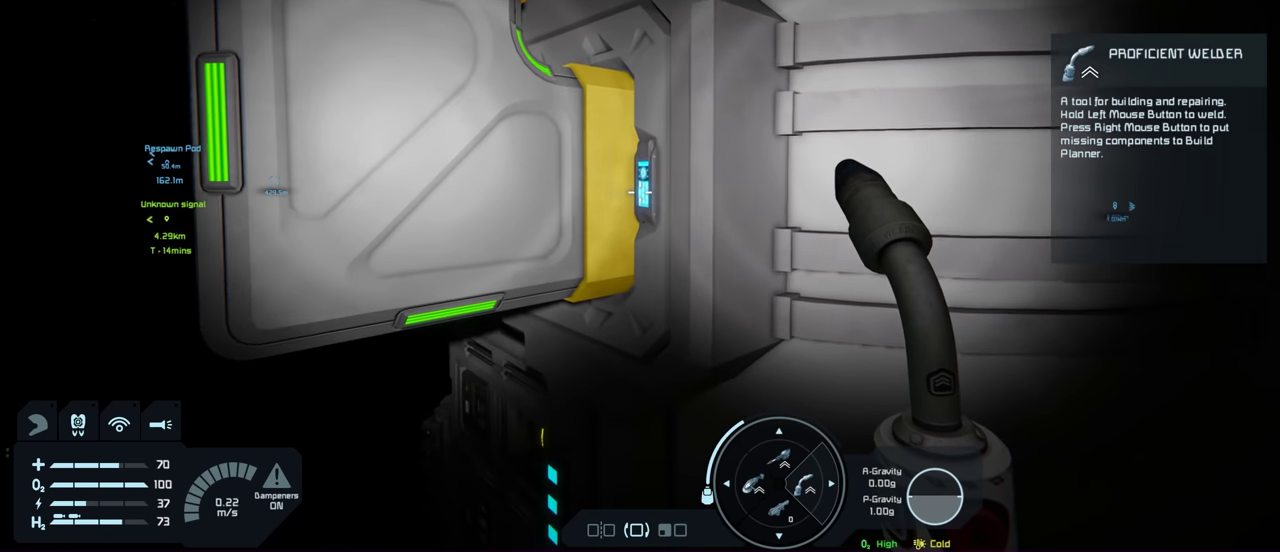
{"dt_ms": 500, "buttons": [], "left_stick": "center", "right_stick": "down", "events": [[467, "right_stick", "down"]]}
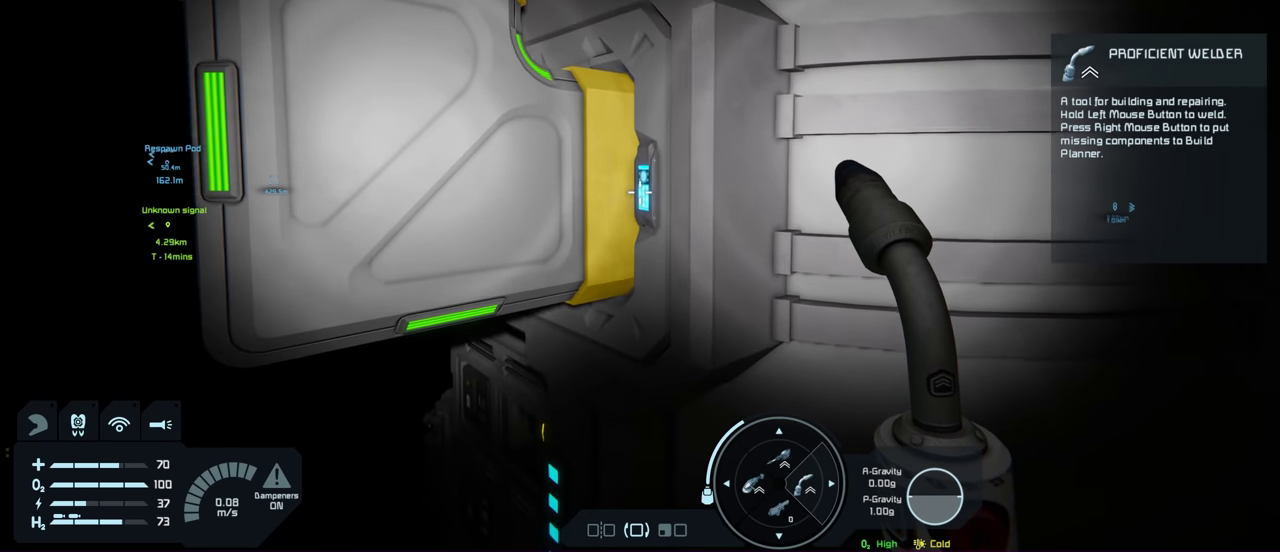
{"dt_ms": 500, "buttons": [], "left_stick": "center", "right_stick": "center", "events": [[100, "right_stick", "center"]]}